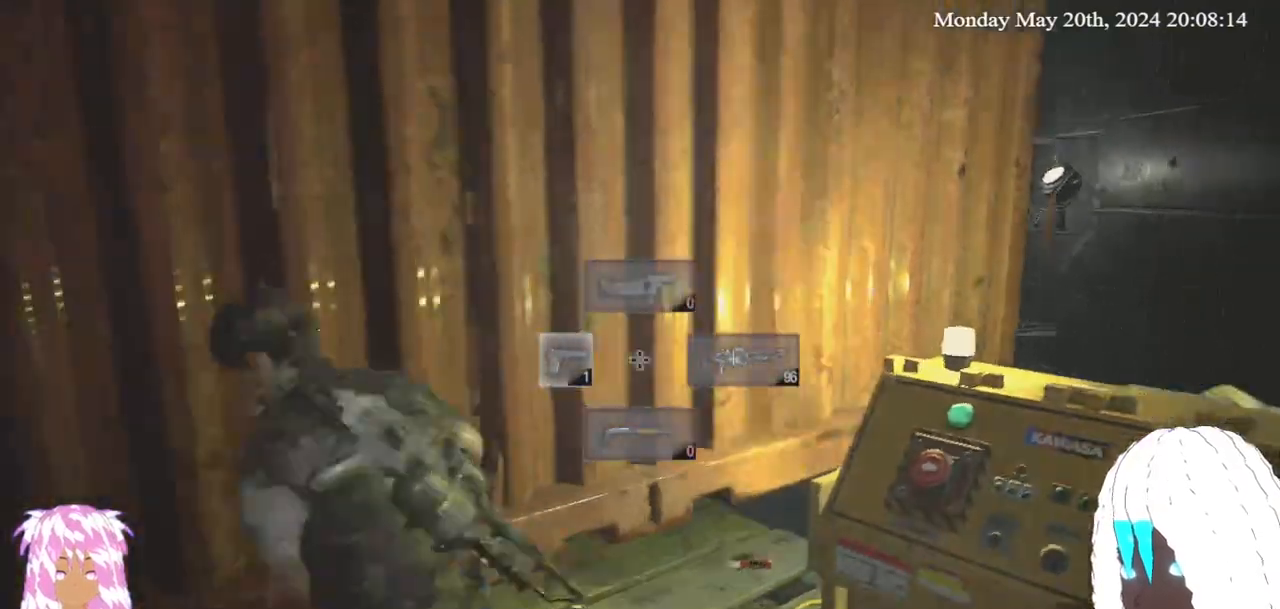
Gameplay with a controller (PlayStation layout); each line is a JSON object with the inputs held at the frame after it. "events" lists button and stick changes between this image and that frame as [ms after this image, input, new state], when the widget could be followed in between. Not read: R3.
{"buttons": [], "left_stick": "up-right", "right_stick": "left", "events": [[133, "L3", "down"], [217, "right_stick", "center"], [300, "L3", "up"], [350, "right_stick", "left"], [400, "left_stick", "up-right"]]}
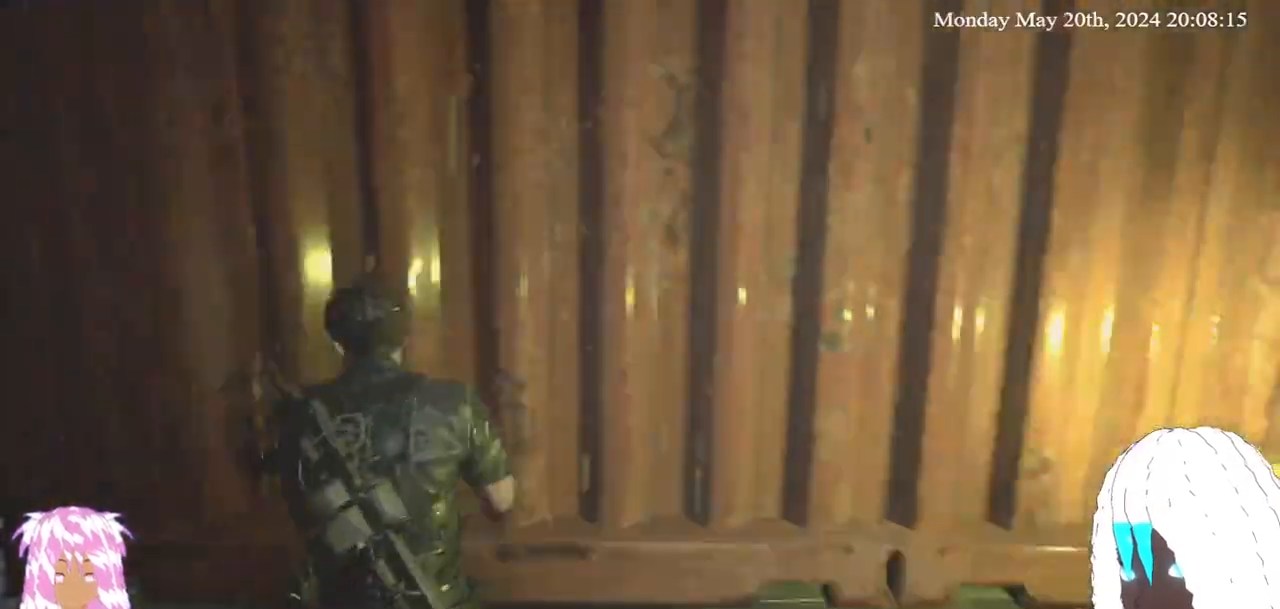
{"buttons": [], "left_stick": "right", "right_stick": "right", "events": [[200, "right_stick", "center"], [250, "left_stick", "right"], [500, "right_stick", "right"]]}
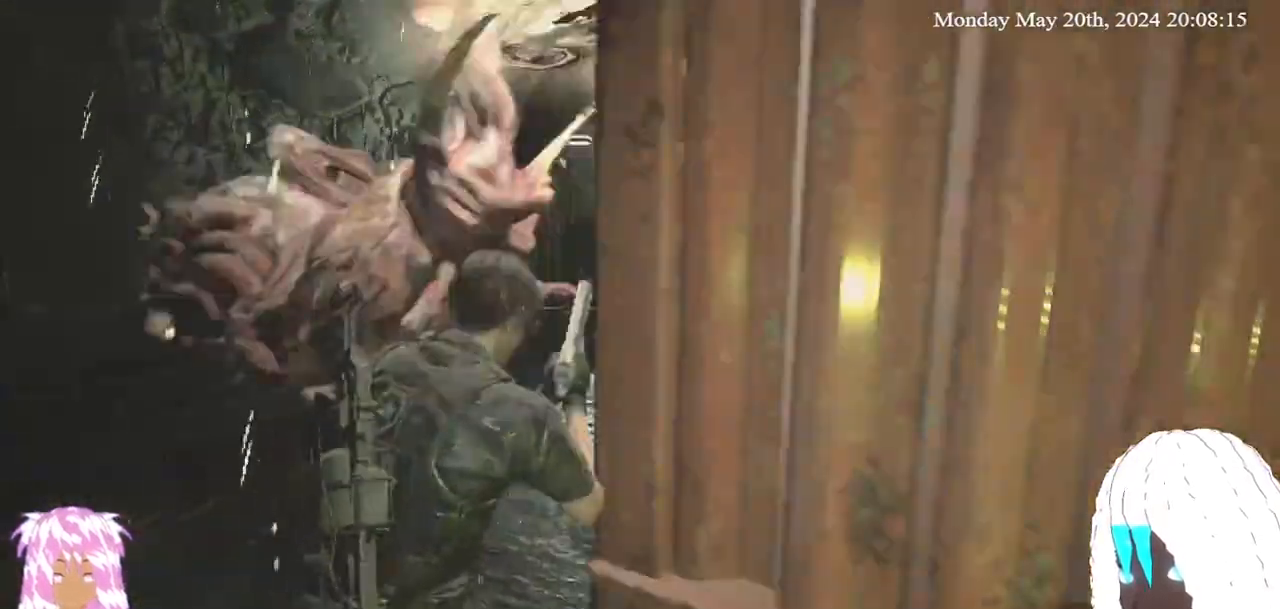
{"buttons": [], "left_stick": "up-right", "right_stick": "center", "events": [[117, "L3", "down"], [283, "right_stick", "center"], [317, "left_stick", "up-right"], [350, "L3", "up"]]}
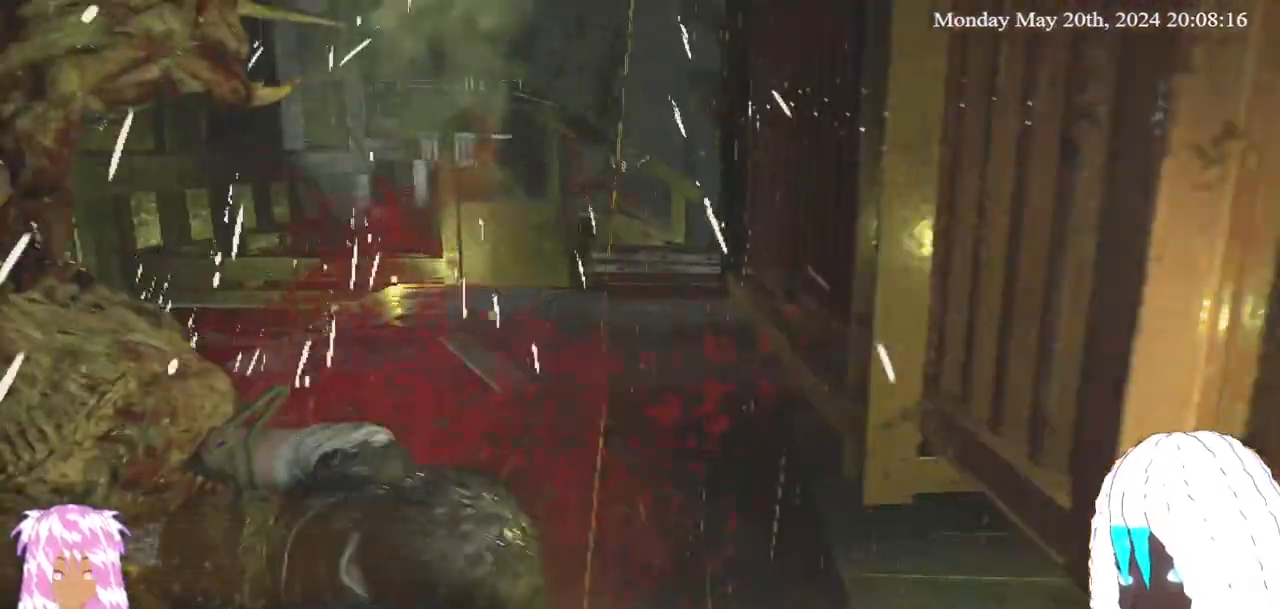
{"buttons": ["L3"], "left_stick": "up-right", "right_stick": "center", "events": [[67, "left_stick", "center"], [217, "left_stick", "up-right"], [500, "L3", "down"]]}
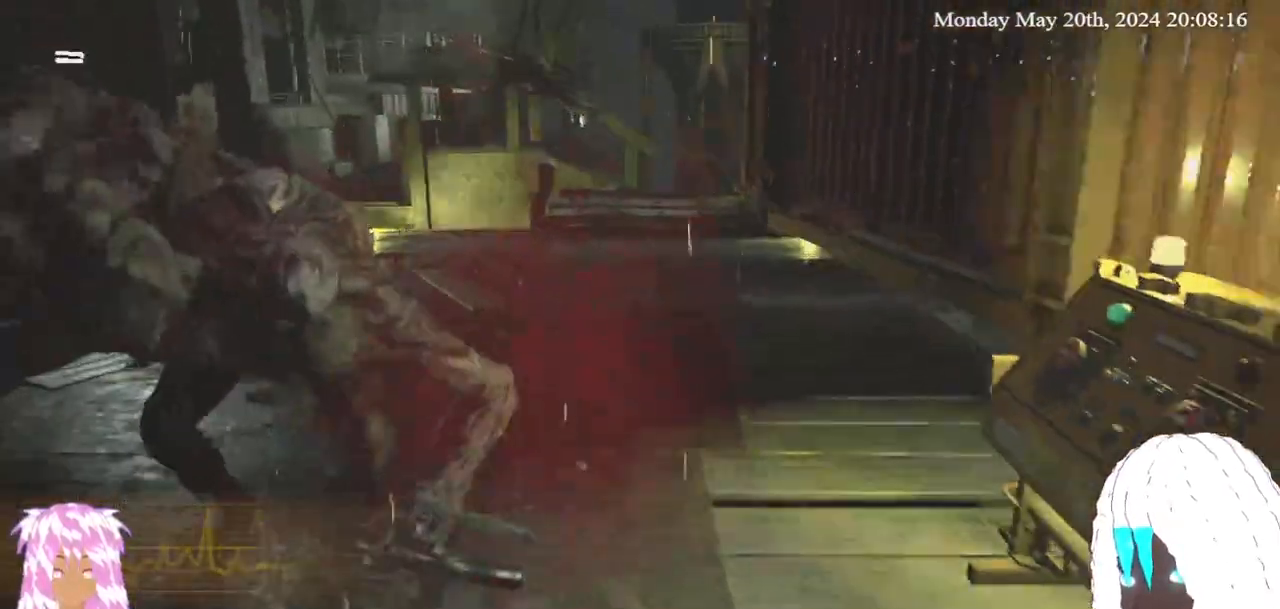
{"buttons": [], "left_stick": "up-right", "right_stick": "down-right", "events": [[133, "L3", "up"], [233, "left_stick", "center"], [333, "left_stick", "up-right"], [383, "right_stick", "down-right"]]}
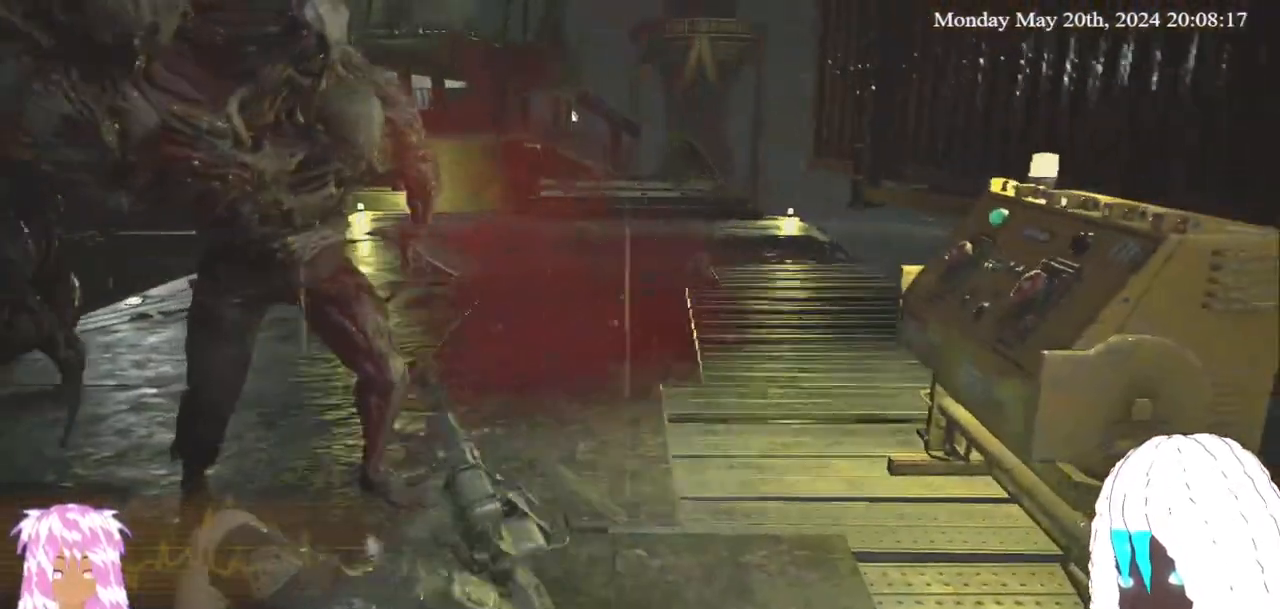
{"buttons": [], "left_stick": "up", "right_stick": "center", "events": [[17, "L3", "down"], [17, "left_stick", "up"], [17, "right_stick", "center"], [200, "L3", "up"], [367, "L3", "down"], [500, "L3", "up"]]}
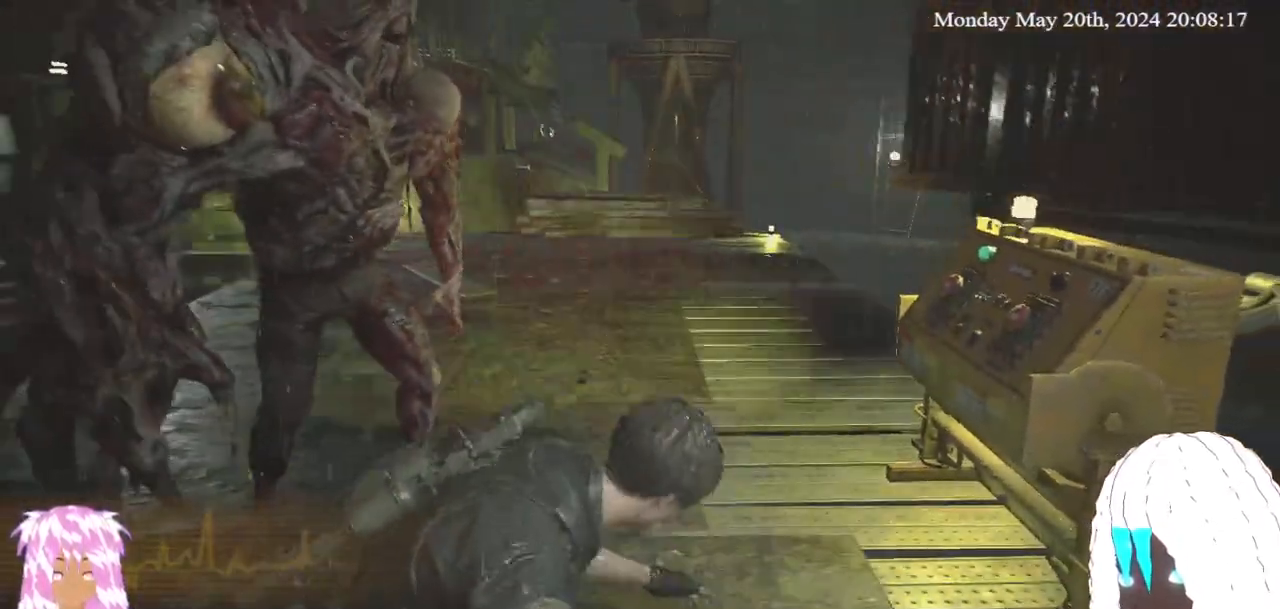
{"buttons": [], "left_stick": "up", "right_stick": "center", "events": []}
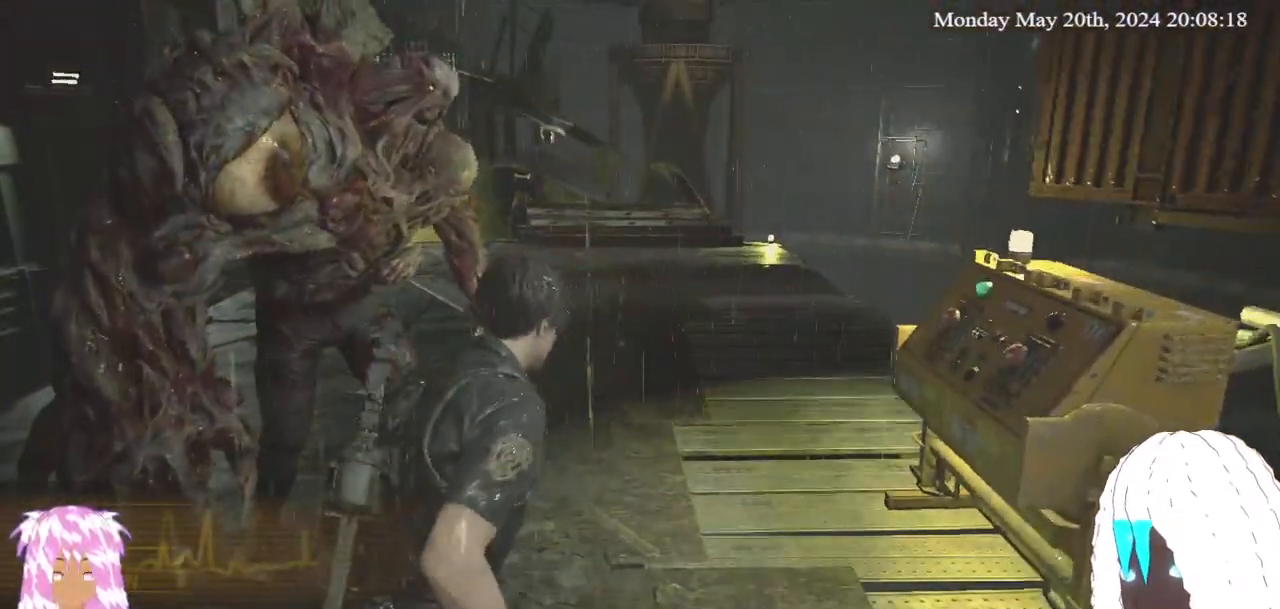
{"buttons": [], "left_stick": "up-right", "right_stick": "center", "events": [[67, "L3", "down"], [167, "left_stick", "up-right"], [250, "L3", "up"]]}
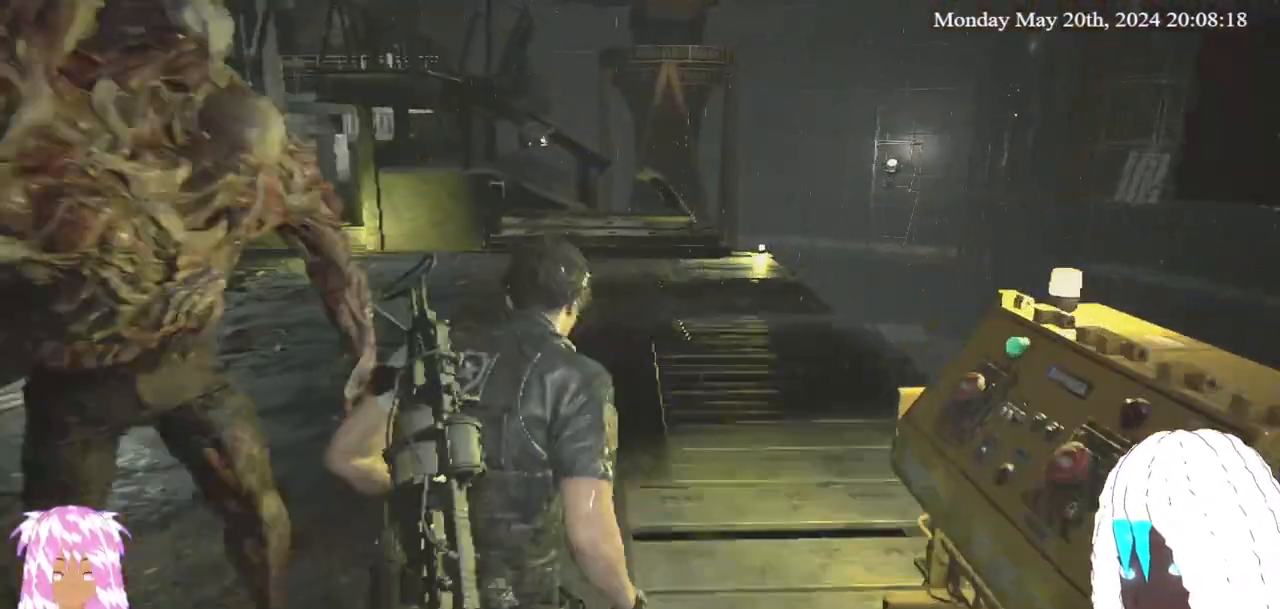
{"buttons": [], "left_stick": "up", "right_stick": "center", "events": [[300, "left_stick", "up"]]}
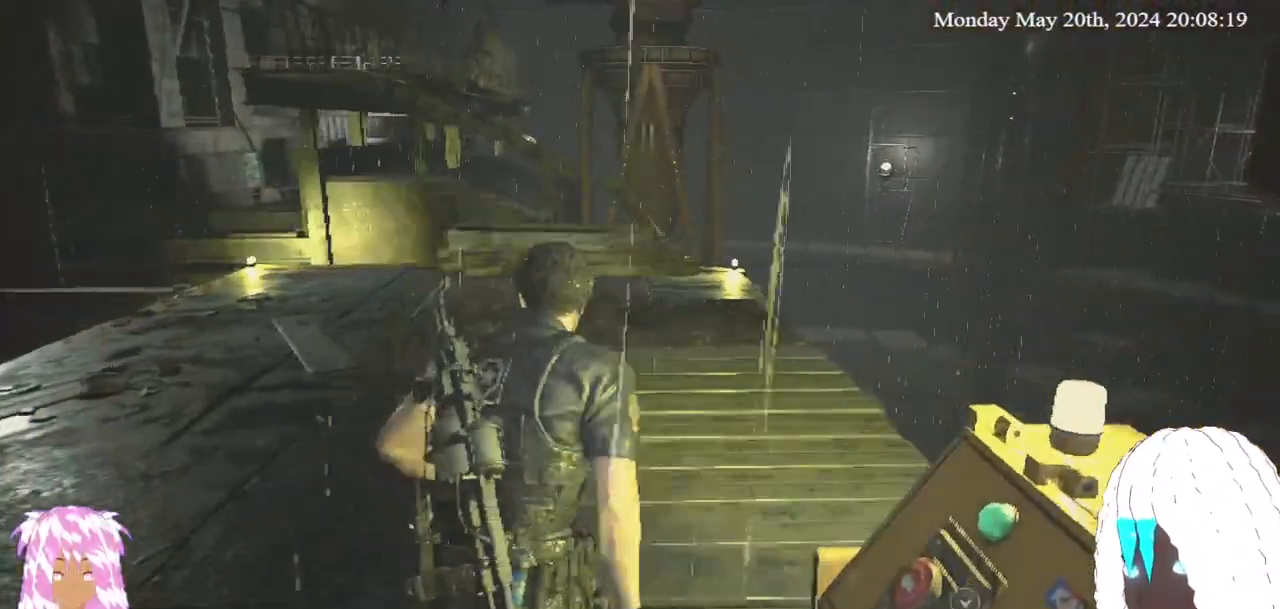
{"buttons": [], "left_stick": "up", "right_stick": "center", "events": []}
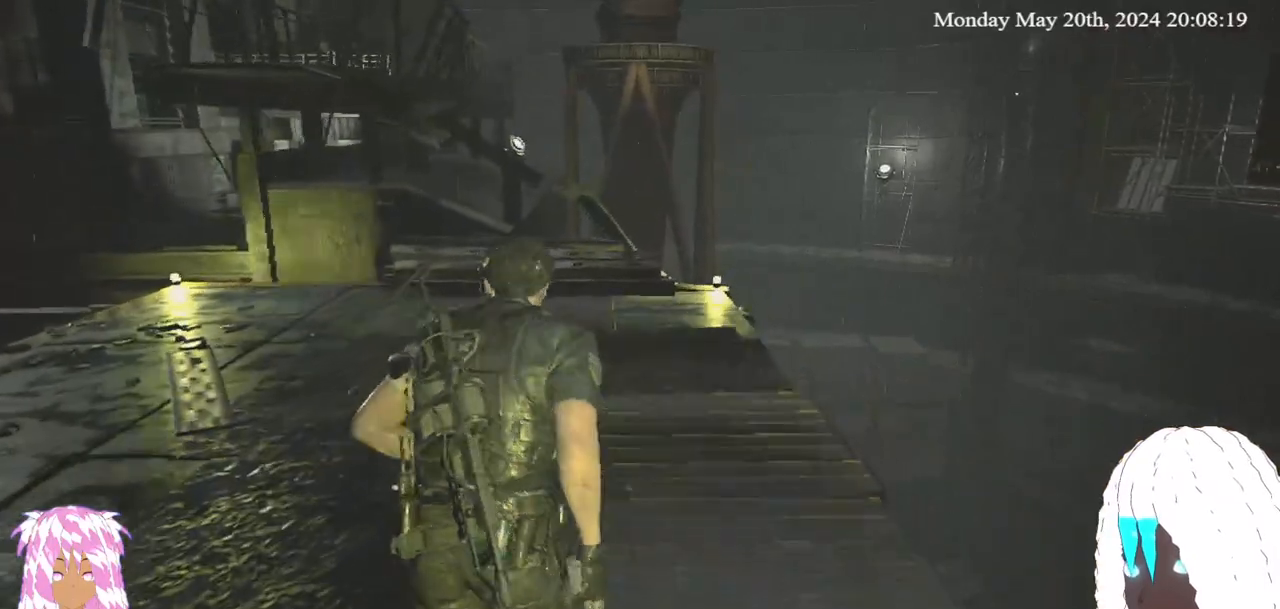
{"buttons": [], "left_stick": "up", "right_stick": "left", "events": [[17, "right_stick", "up-left"], [83, "right_stick", "center"], [433, "right_stick", "left"]]}
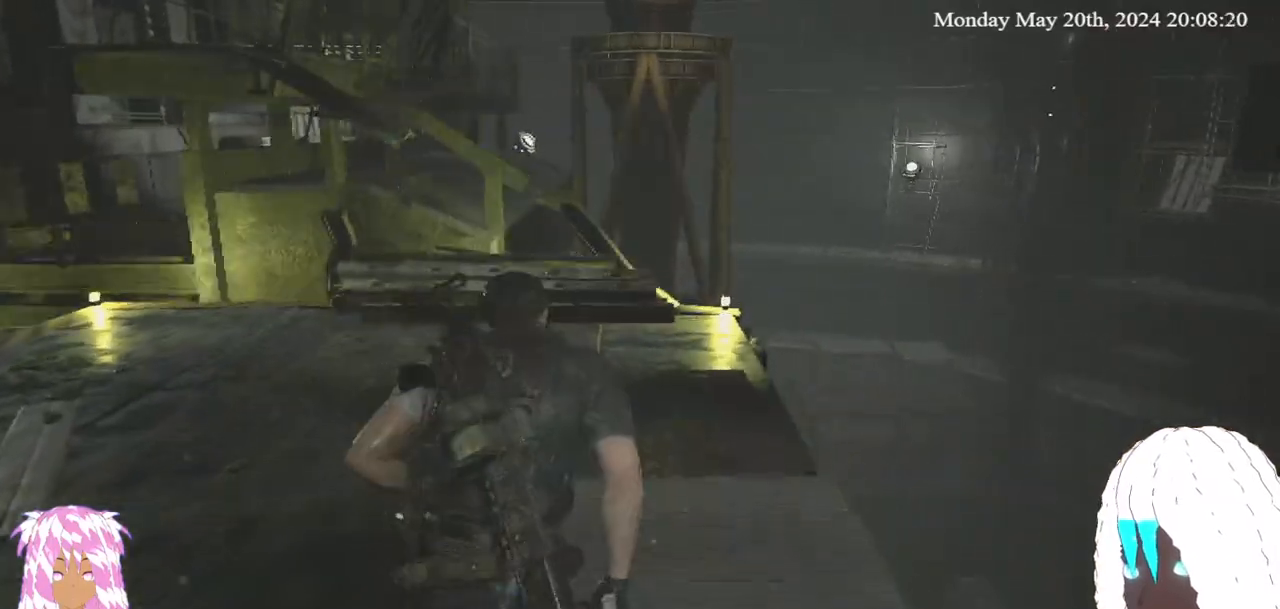
{"buttons": [], "left_stick": "up", "right_stick": "left", "events": [[150, "right_stick", "center"], [417, "right_stick", "left"]]}
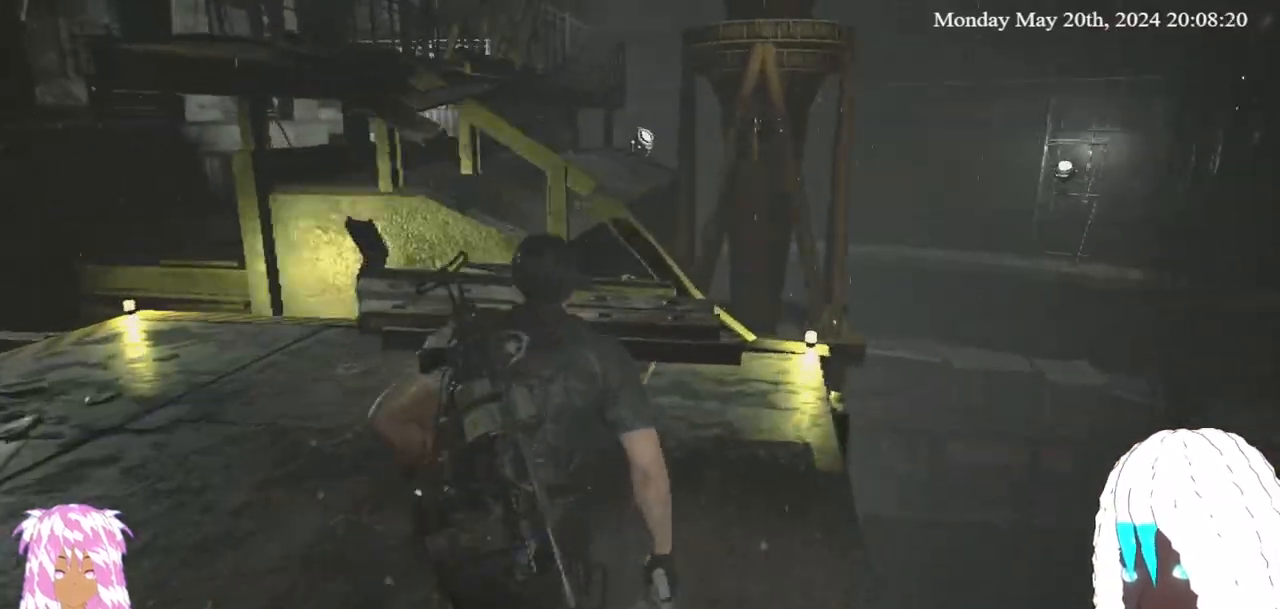
{"buttons": [], "left_stick": "up", "right_stick": "left", "events": [[100, "right_stick", "center"], [383, "right_stick", "left"]]}
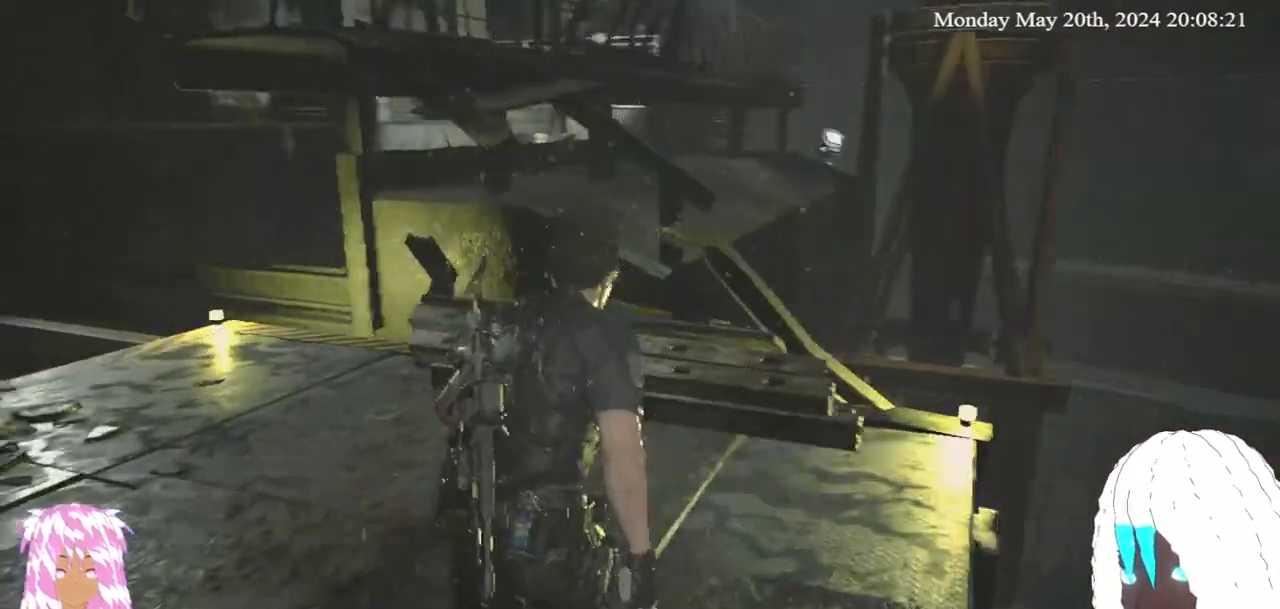
{"buttons": [], "left_stick": "up", "right_stick": "center", "events": [[17, "right_stick", "center"], [83, "right_stick", "left"], [200, "right_stick", "center"]]}
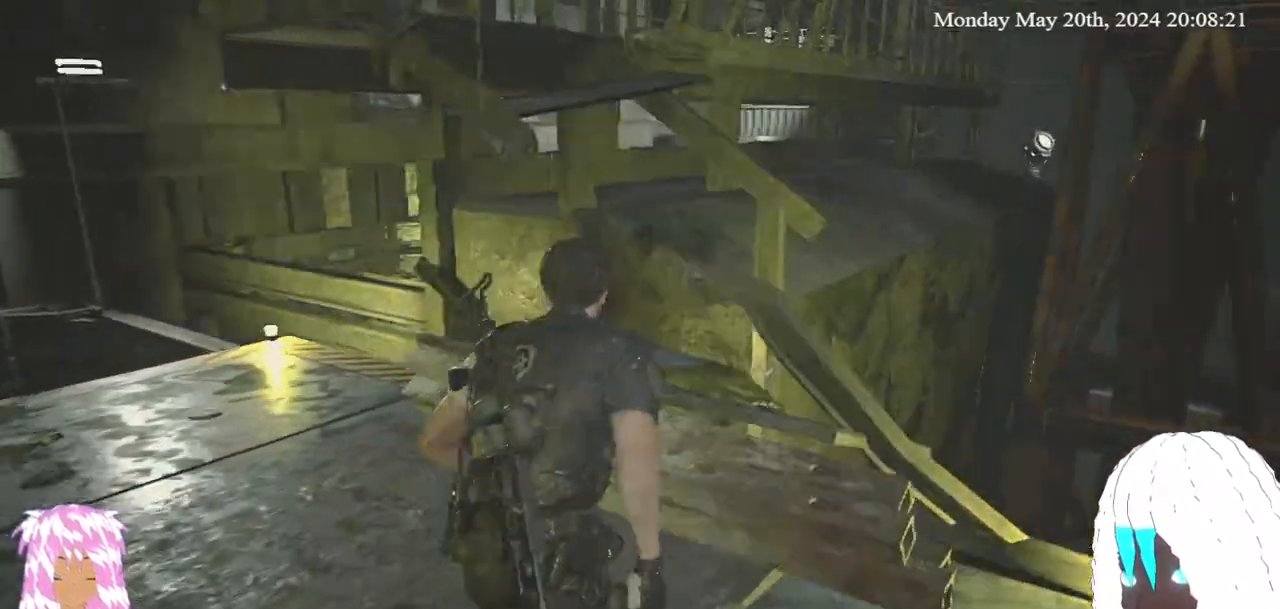
{"buttons": ["CROSS"], "left_stick": "center", "right_stick": "center", "events": [[133, "CROSS", "down"], [250, "CROSS", "up"], [317, "CROSS", "down"], [483, "left_stick", "center"]]}
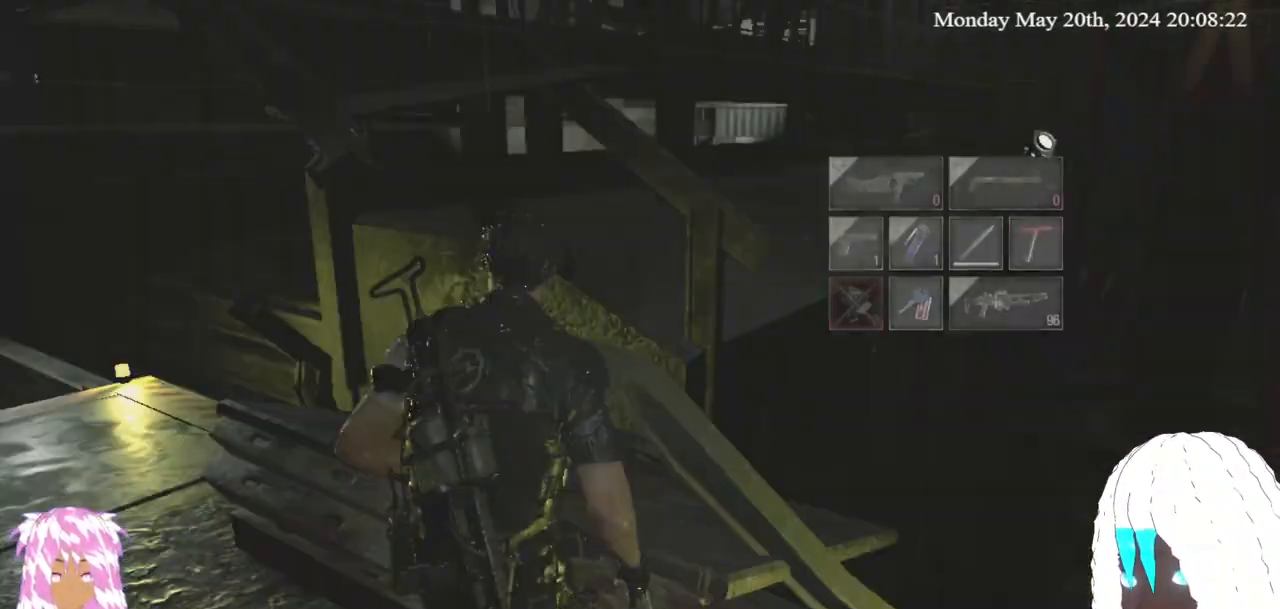
{"buttons": [], "left_stick": "center", "right_stick": "center", "events": [[133, "CROSS", "up"]]}
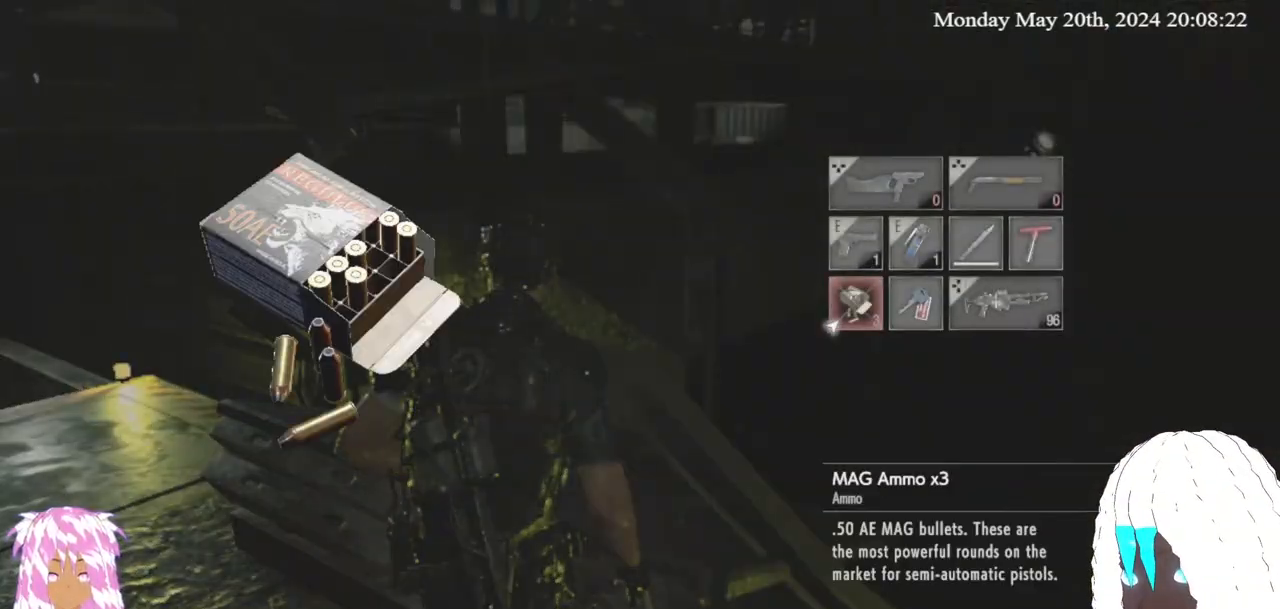
{"buttons": [], "left_stick": "up-left", "right_stick": "center", "events": [[117, "CROSS", "down"], [200, "CROSS", "up"], [400, "left_stick", "up-left"], [417, "CIRCLE", "down"], [467, "CIRCLE", "up"]]}
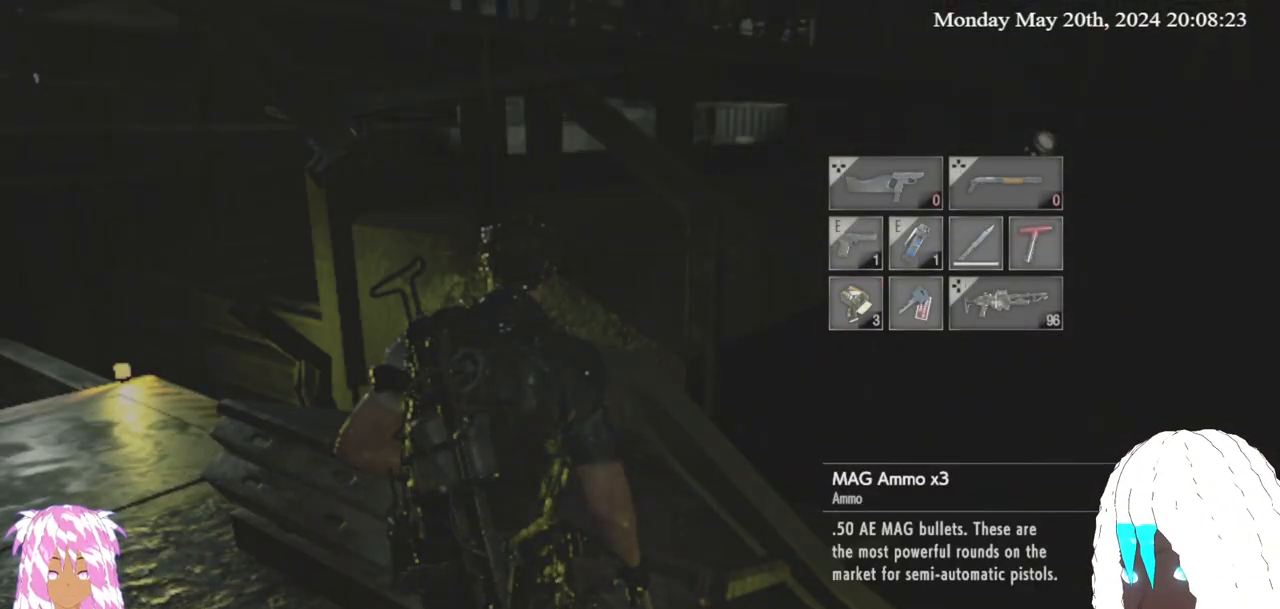
{"buttons": ["L3"], "left_stick": "up-left", "right_stick": "left", "events": [[217, "SQUARE", "down"], [317, "SQUARE", "up"], [350, "L3", "down"], [417, "right_stick", "left"]]}
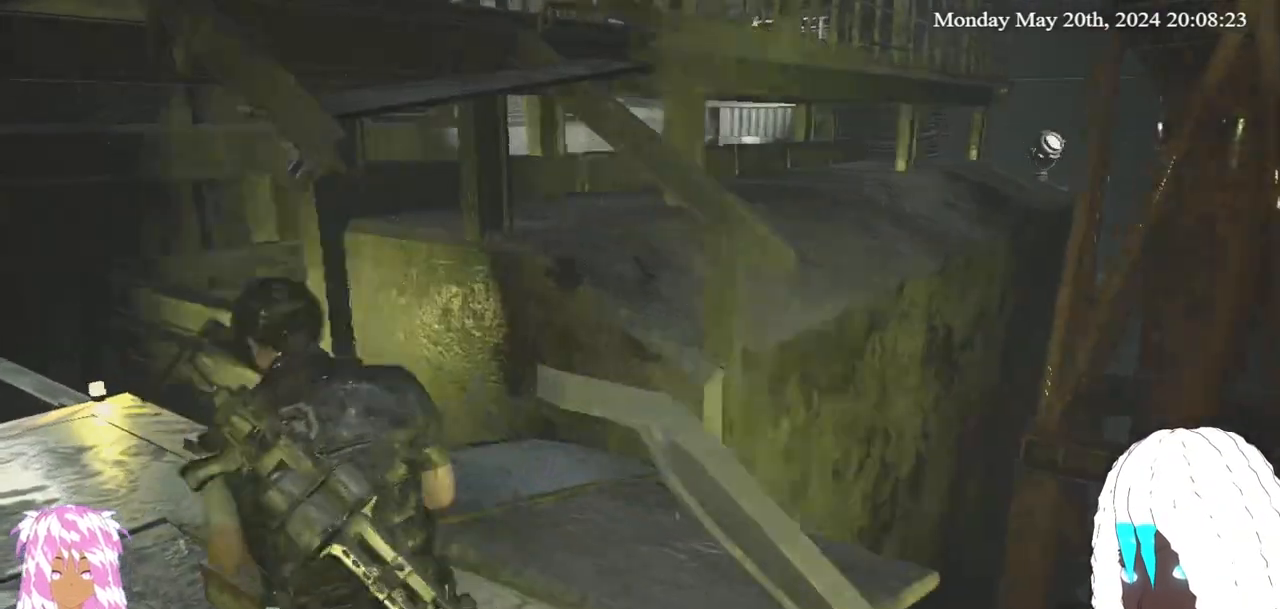
{"buttons": [], "left_stick": "up", "right_stick": "left", "events": [[133, "L3", "up"], [450, "left_stick", "up"]]}
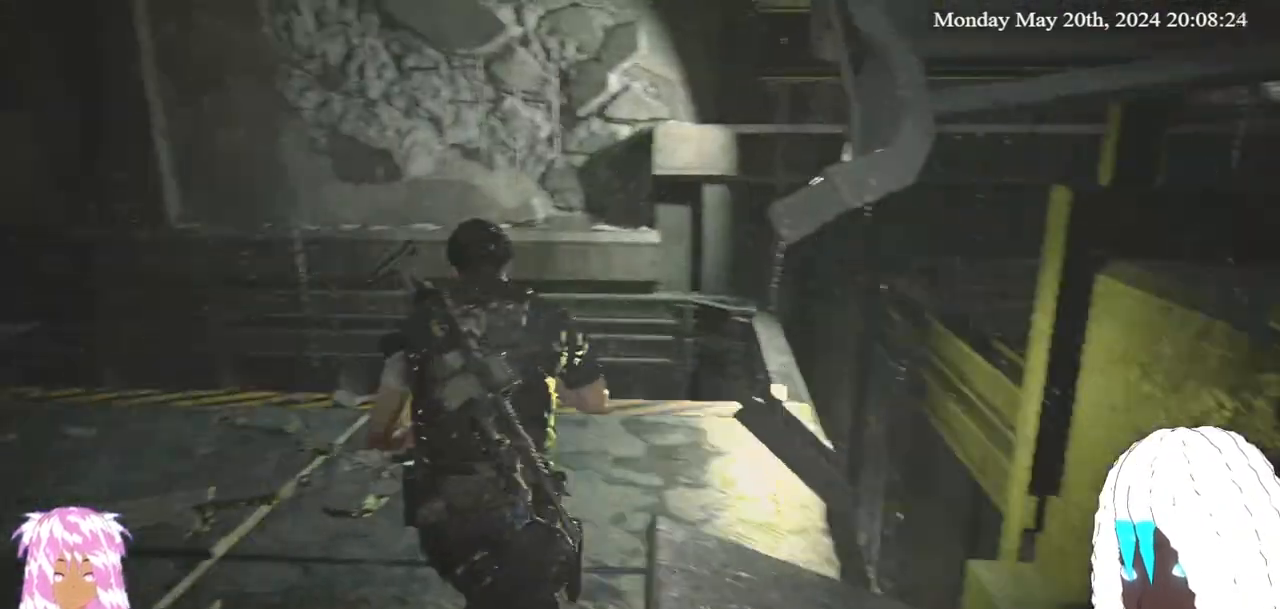
{"buttons": [], "left_stick": "up", "right_stick": "left", "events": []}
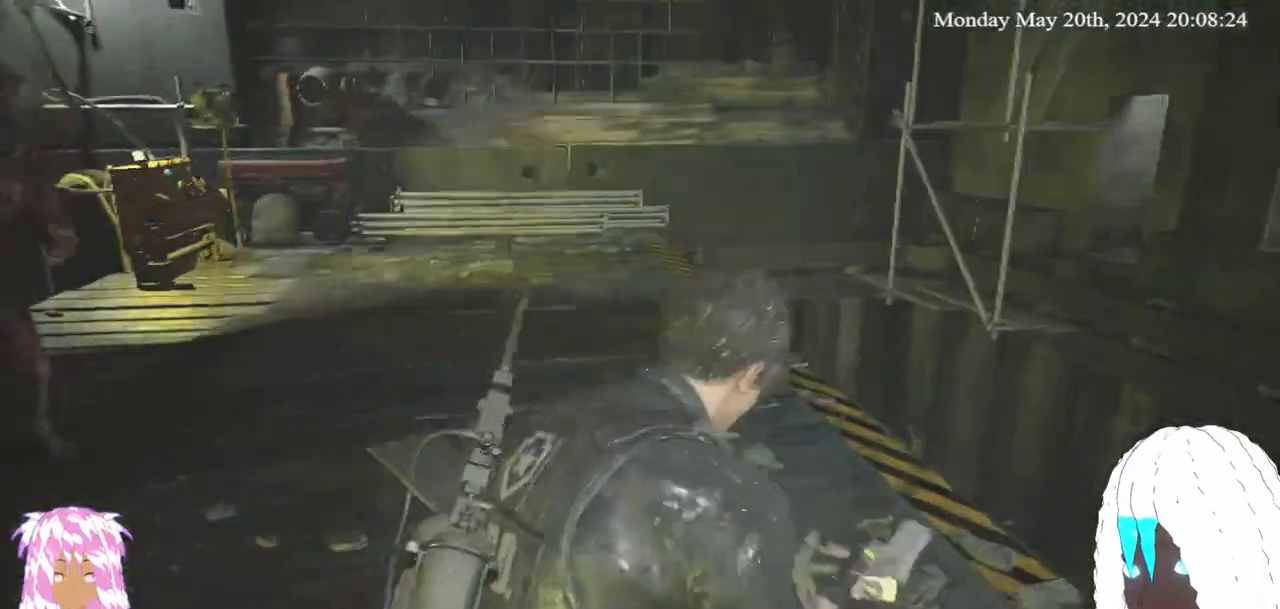
{"buttons": [], "left_stick": "up", "right_stick": "left", "events": []}
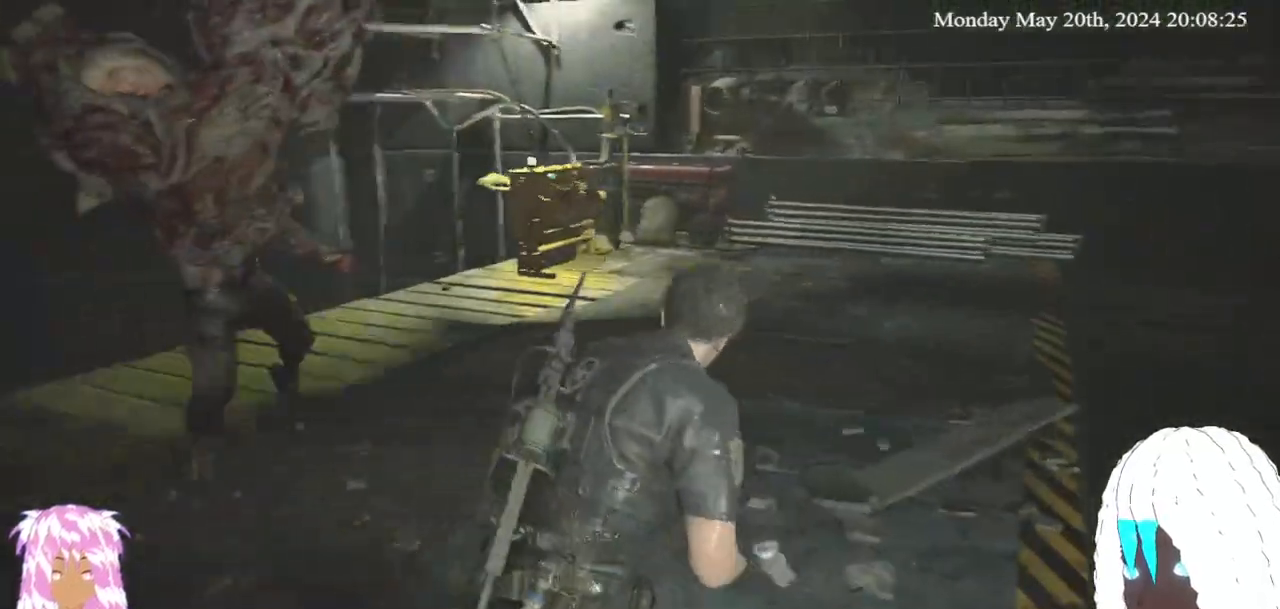
{"buttons": [], "left_stick": "up-right", "right_stick": "left", "events": [[233, "left_stick", "up-right"]]}
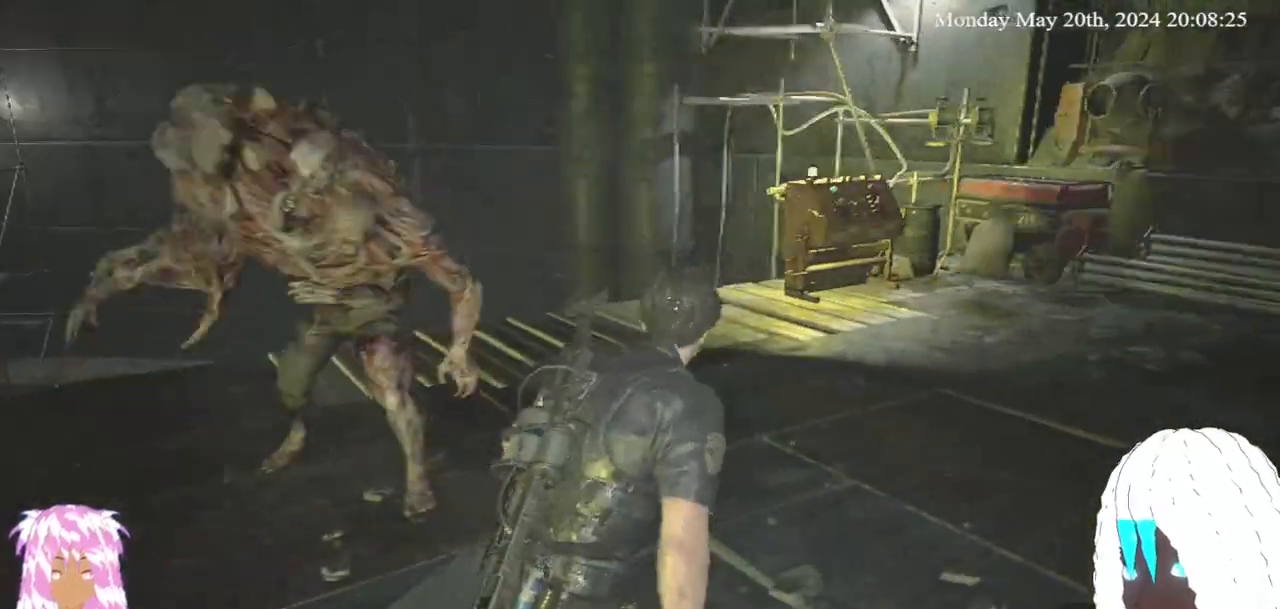
{"buttons": [], "left_stick": "up-right", "right_stick": "left", "events": []}
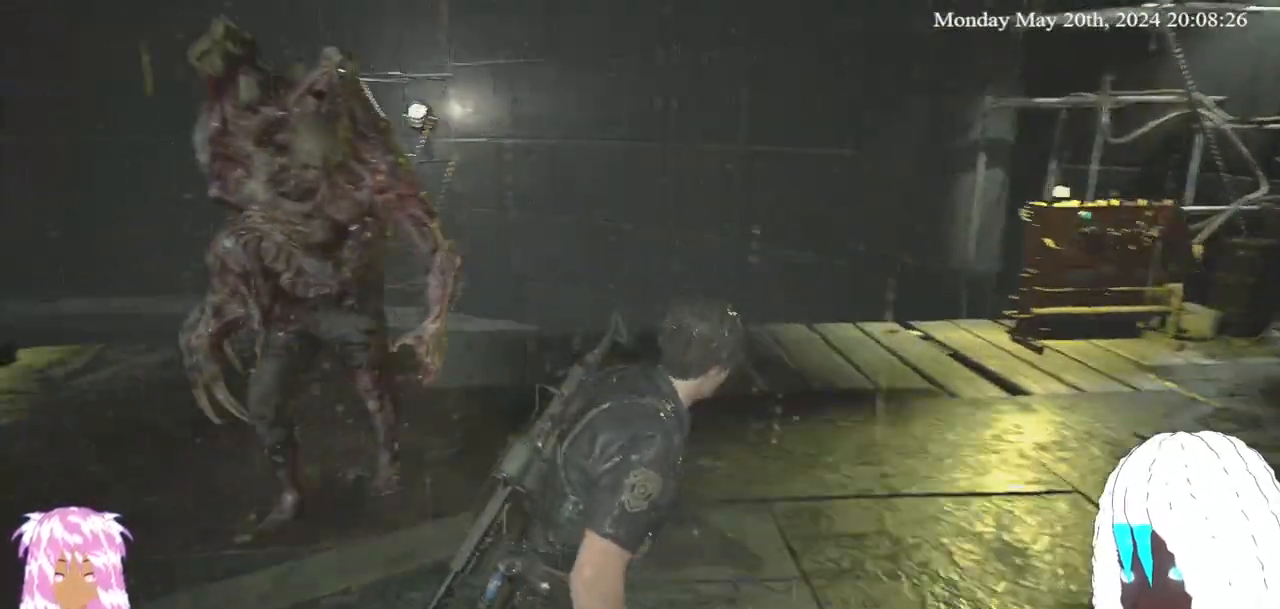
{"buttons": [], "left_stick": "up-right", "right_stick": "left", "events": []}
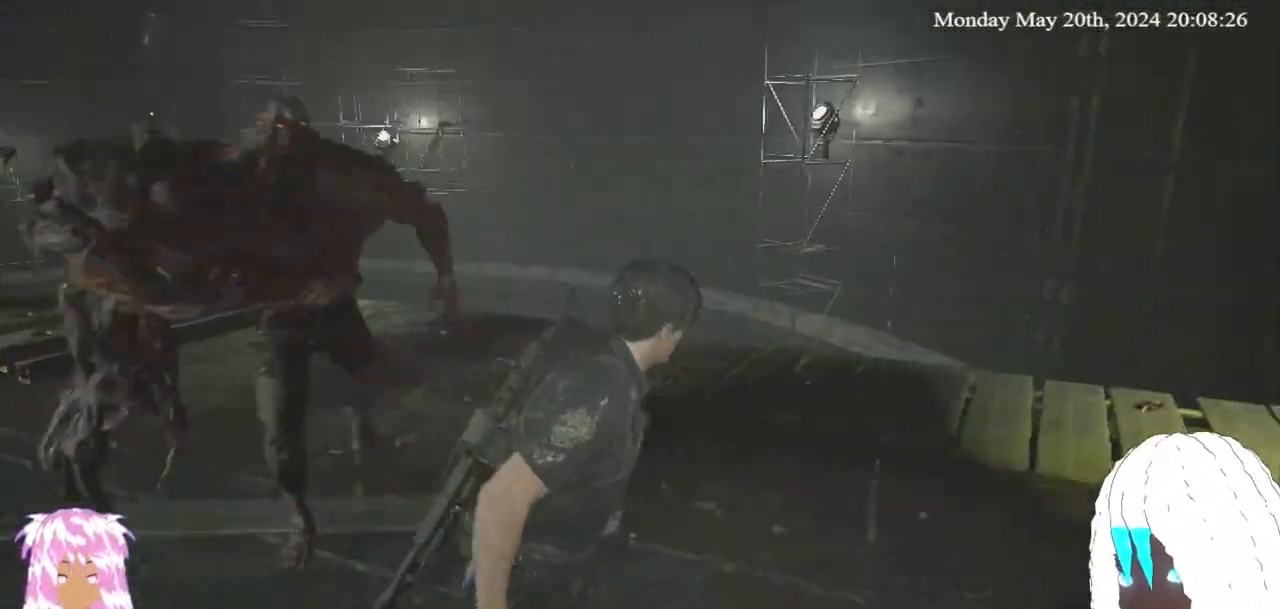
{"buttons": [], "left_stick": "up-right", "right_stick": "left", "events": []}
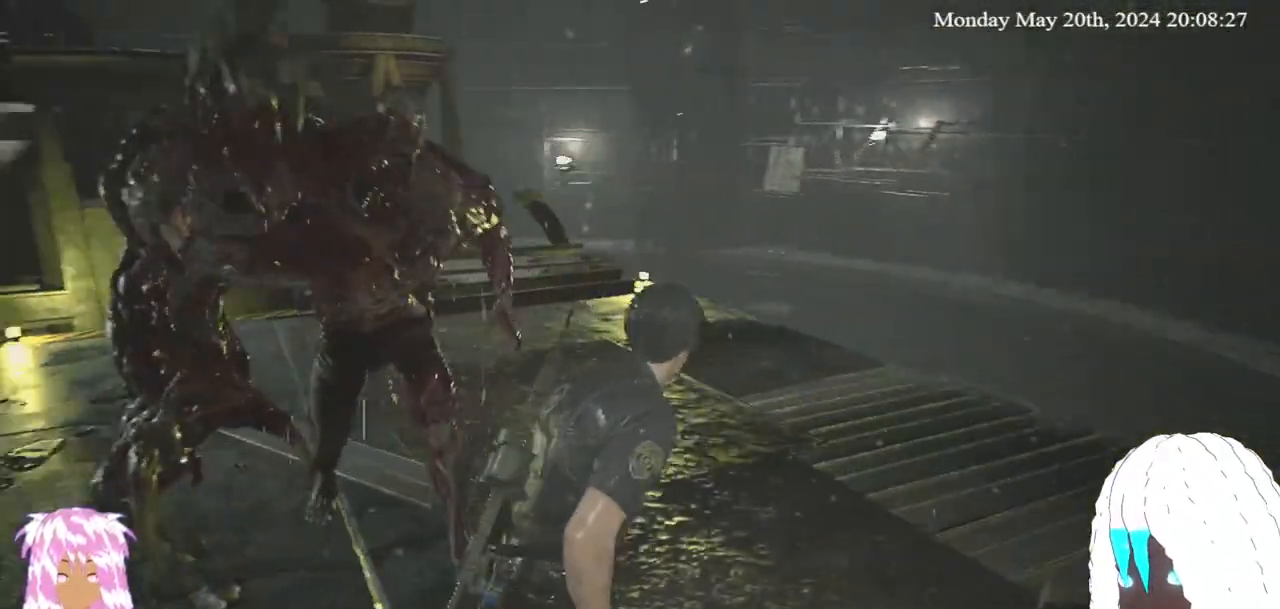
{"buttons": [], "left_stick": "up-right", "right_stick": "left", "events": []}
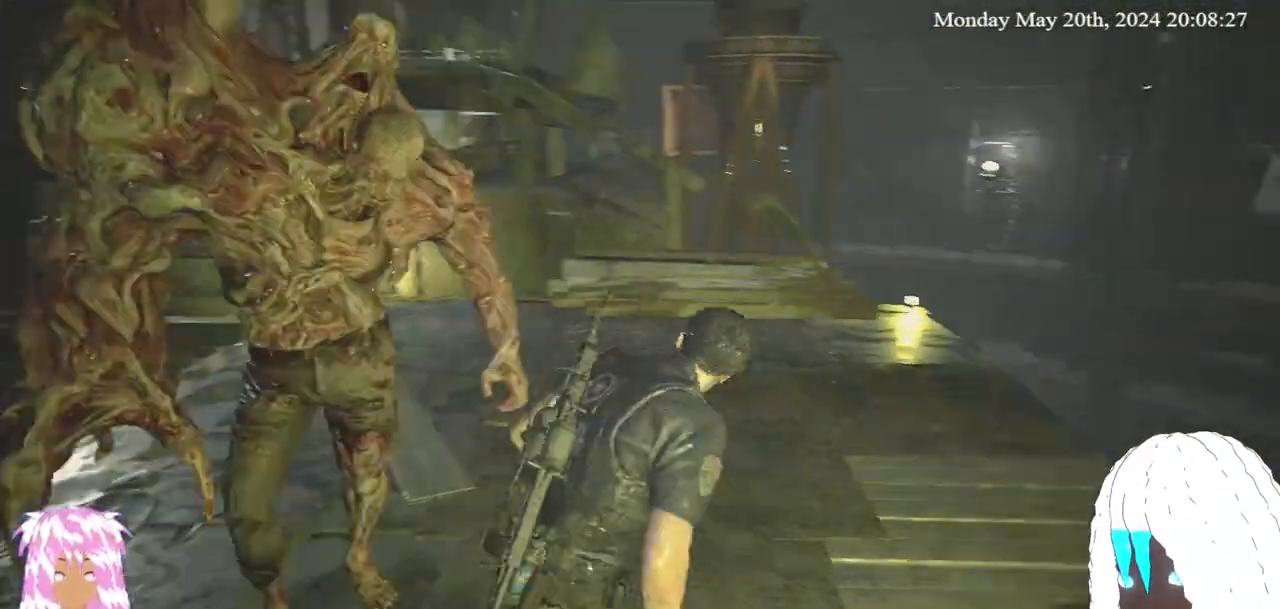
{"buttons": [], "left_stick": "up-right", "right_stick": "left", "events": []}
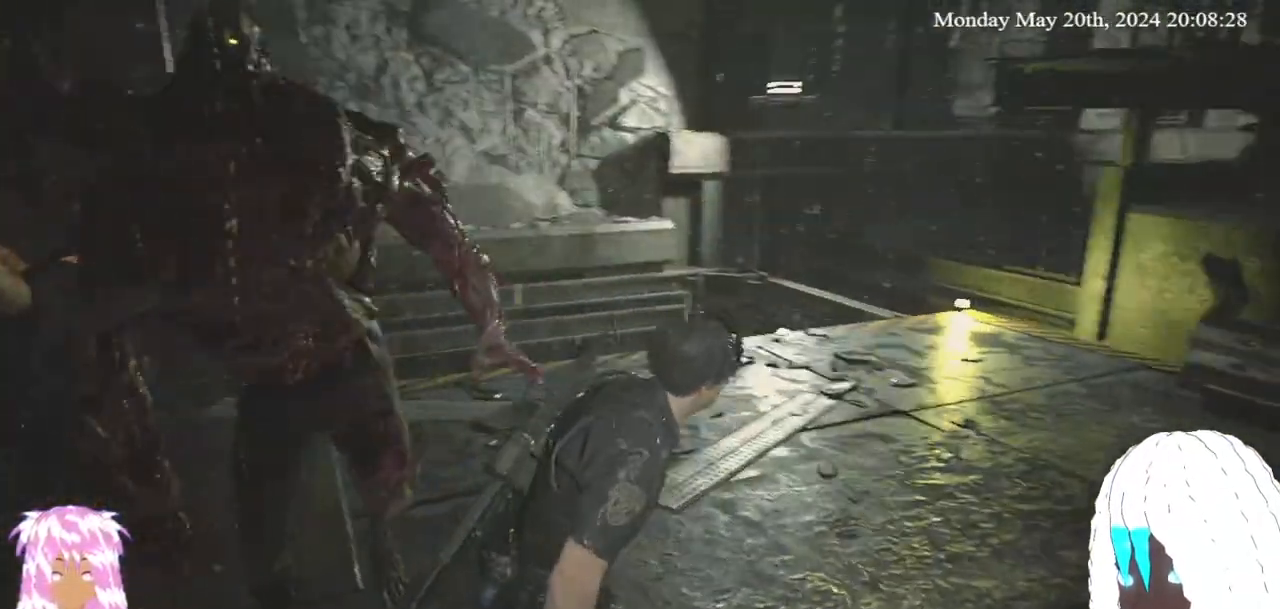
{"buttons": [], "left_stick": "up-right", "right_stick": "left", "events": []}
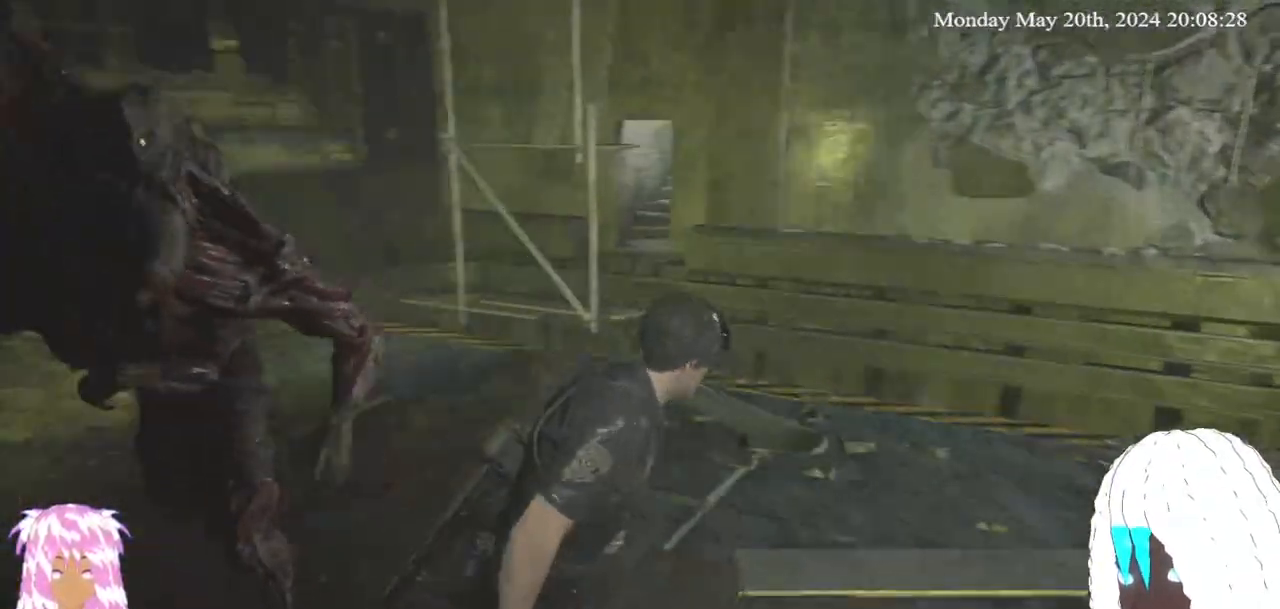
{"buttons": [], "left_stick": "up-right", "right_stick": "left", "events": []}
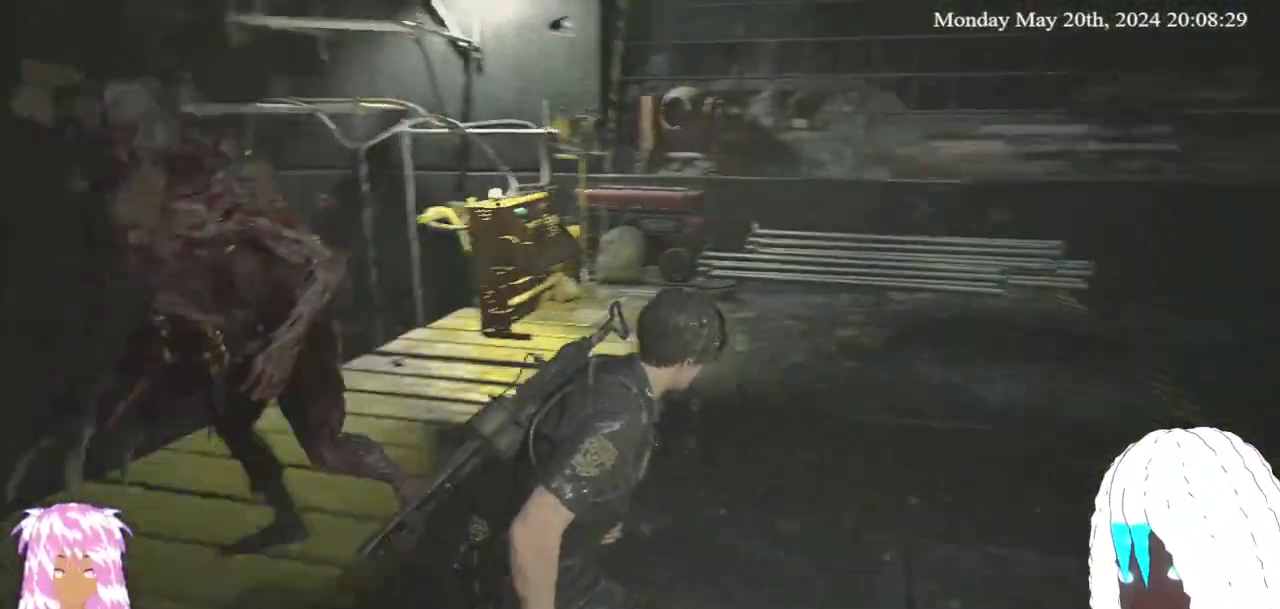
{"buttons": [], "left_stick": "up-right", "right_stick": "left", "events": []}